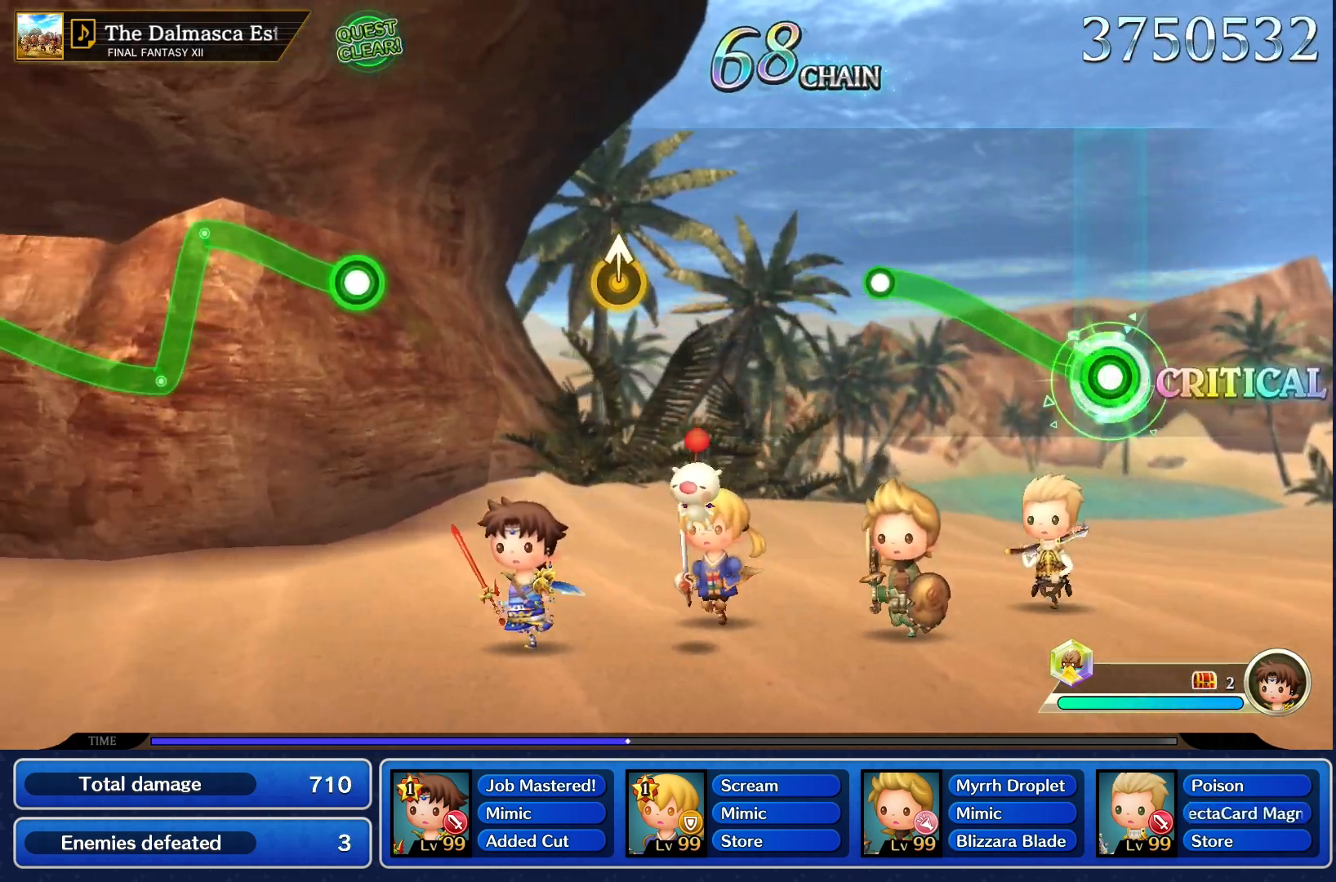
Gameplay with a controller (PlayStation layout); each line is a JSON object with the inputs held at the frame after it. "events" lists button and stick changes between this image and that frame as [ms after this image, input, new state], when the widget could be followed in between. Not read: L3 R3.
{"buttons": ["R1"], "left_stick": "up", "right_stick": "center", "events": []}
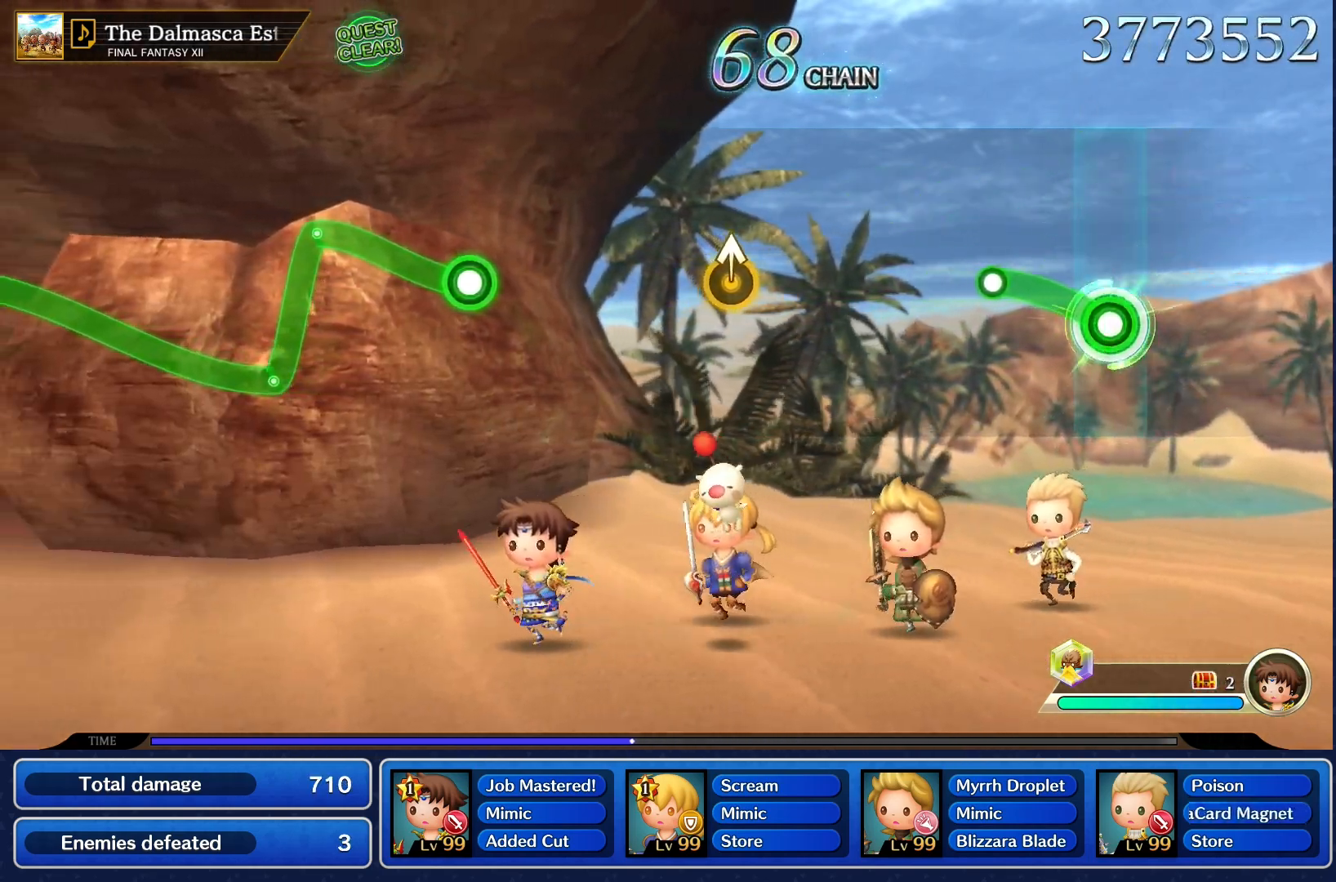
{"buttons": ["R1"], "left_stick": "up", "right_stick": "center", "events": []}
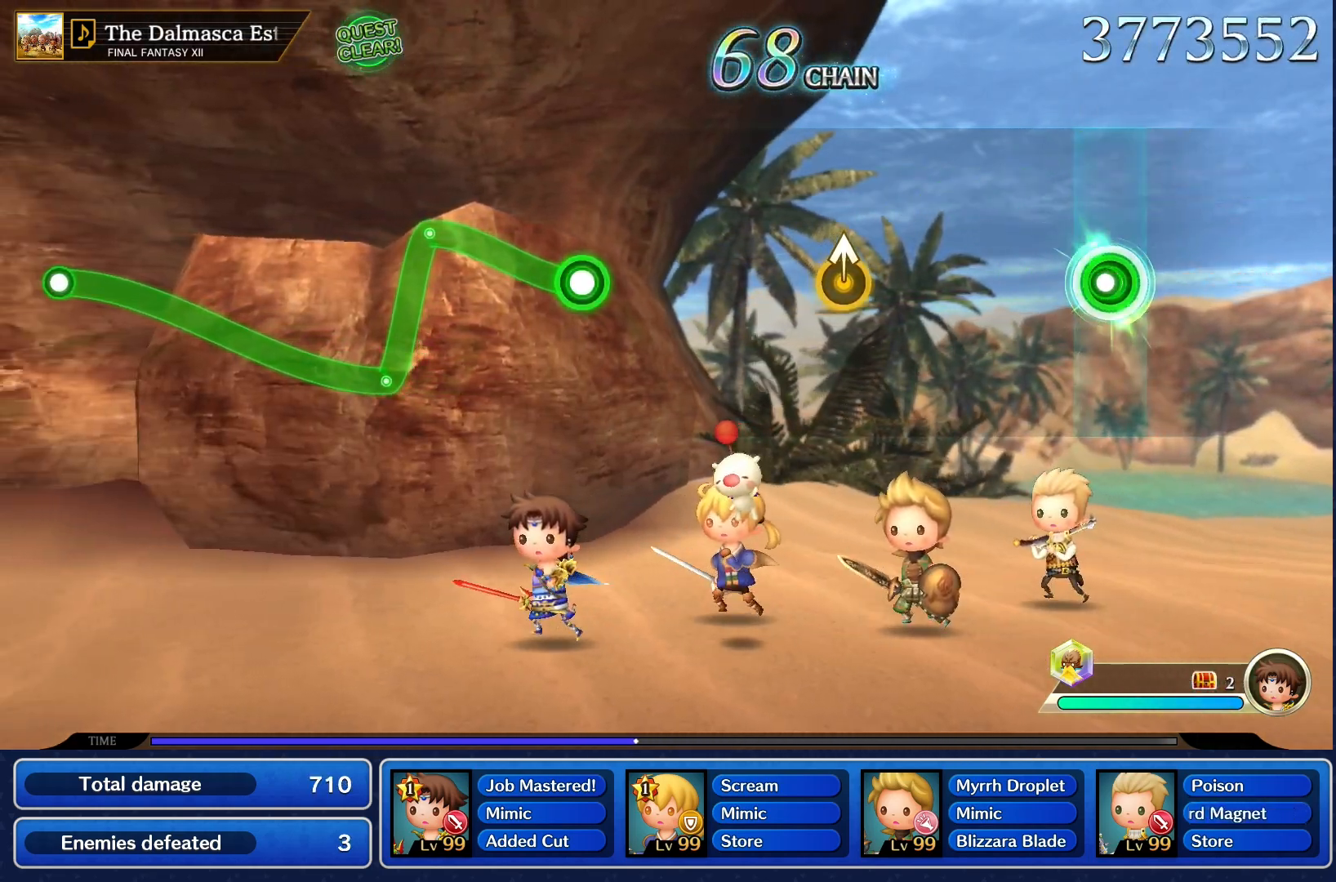
{"buttons": [], "left_stick": "center", "right_stick": "center", "events": [[33, "R1", "up"], [50, "left_stick", "center"]]}
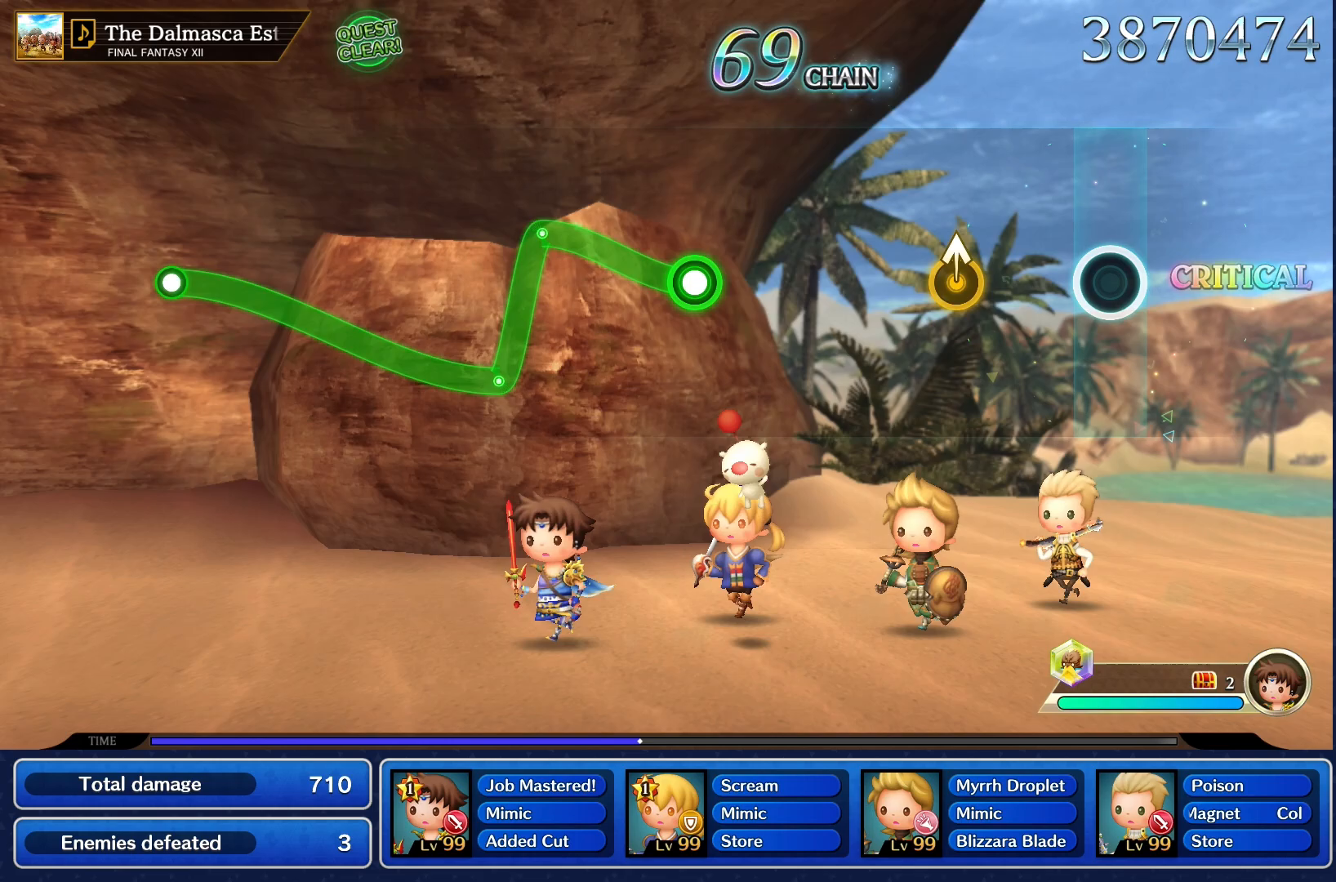
{"buttons": [], "left_stick": "center", "right_stick": "center", "events": []}
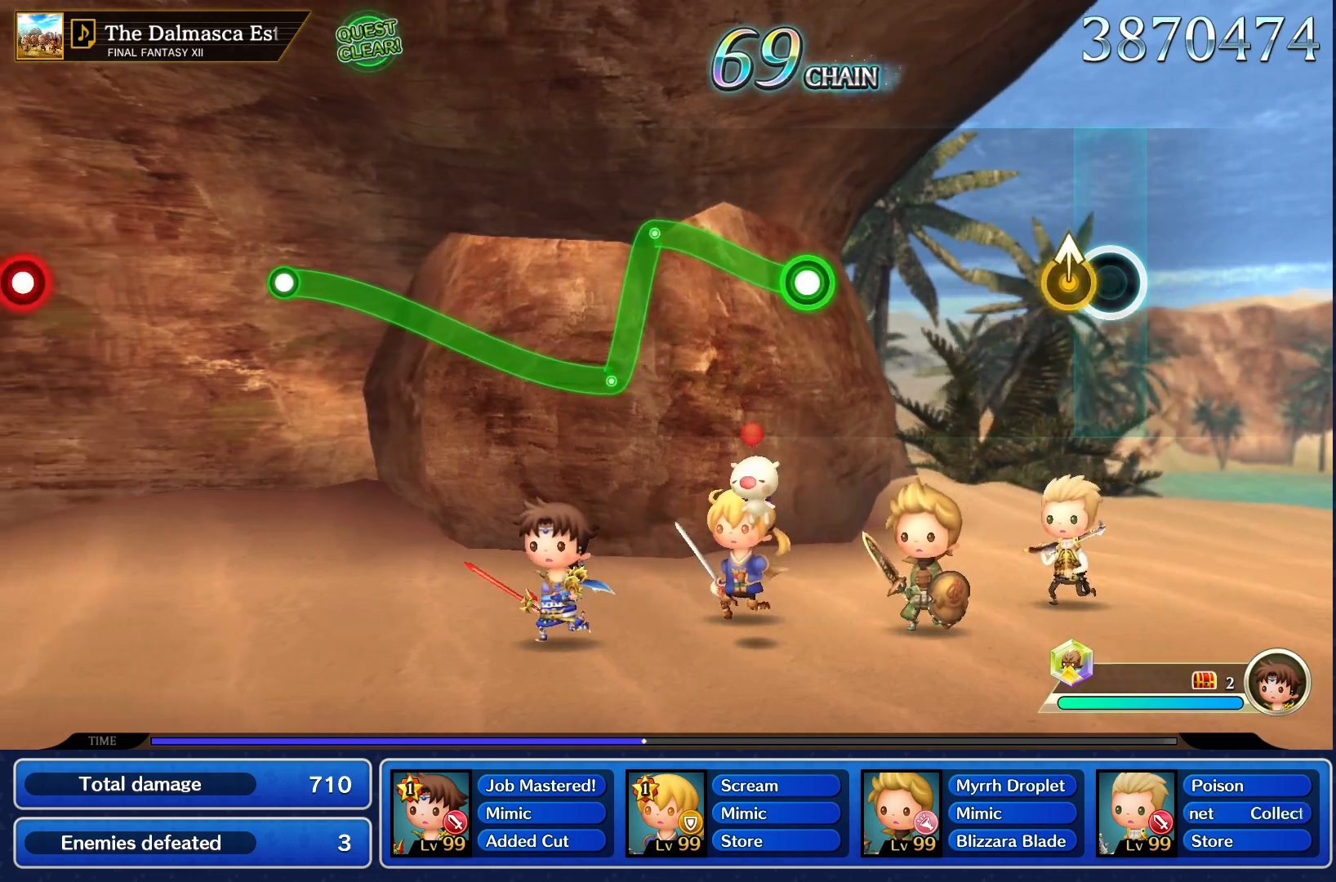
{"buttons": [], "left_stick": "center", "right_stick": "center", "events": [[200, "right_stick", "up-right"], [317, "right_stick", "center"]]}
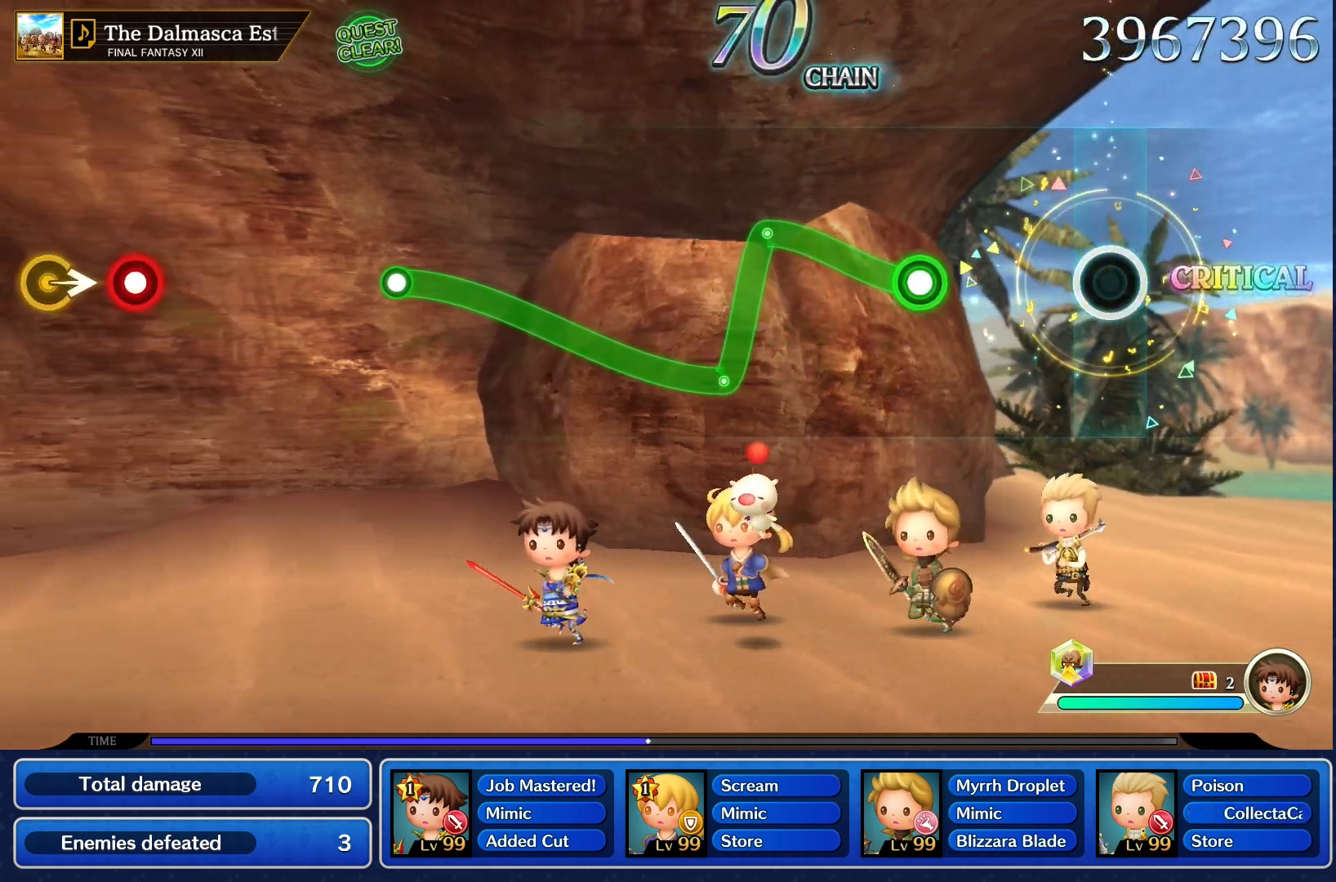
{"buttons": [], "left_stick": "center", "right_stick": "center", "events": []}
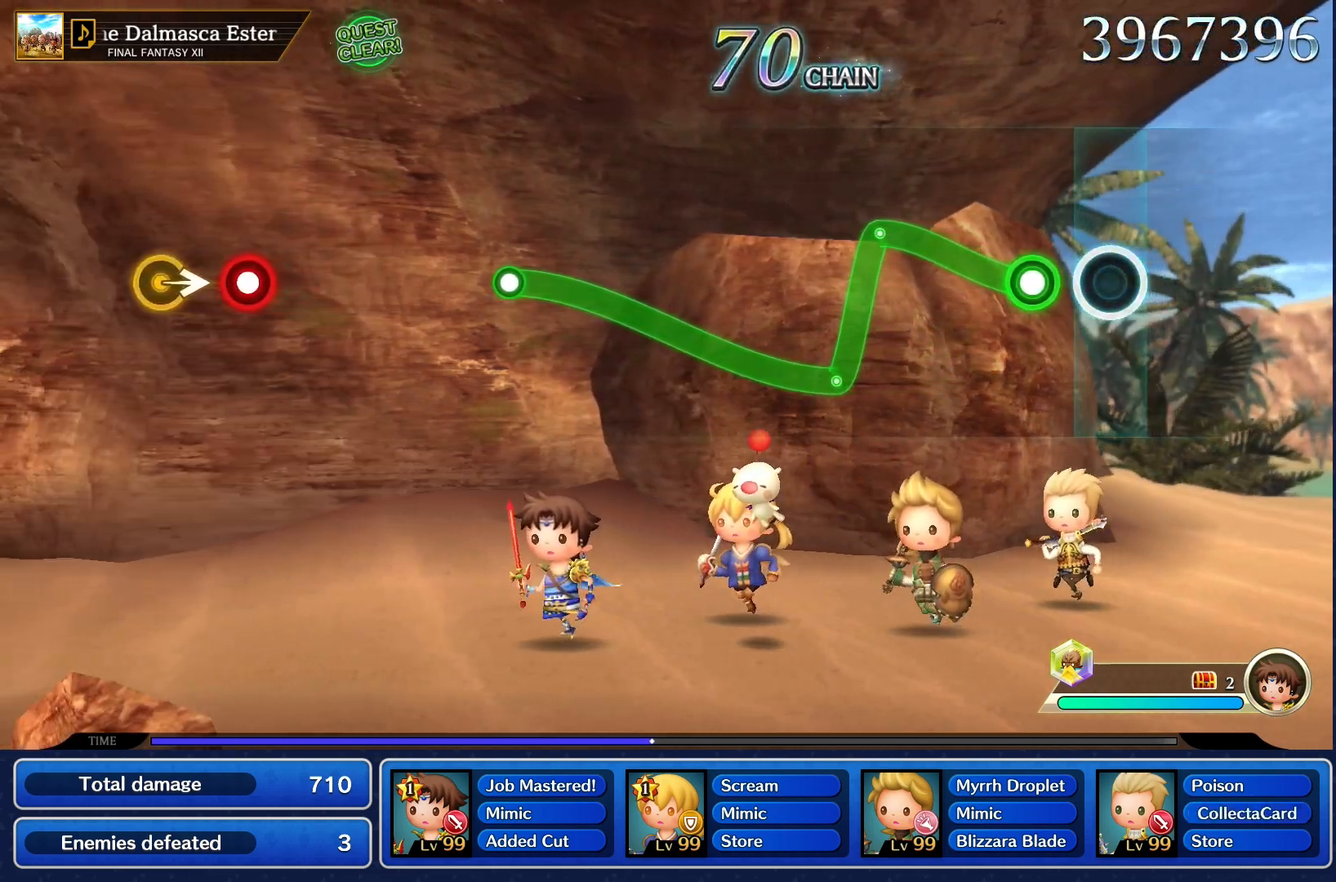
{"buttons": ["R1"], "left_stick": "up", "right_stick": "center", "events": [[283, "left_stick", "up"], [317, "R1", "down"]]}
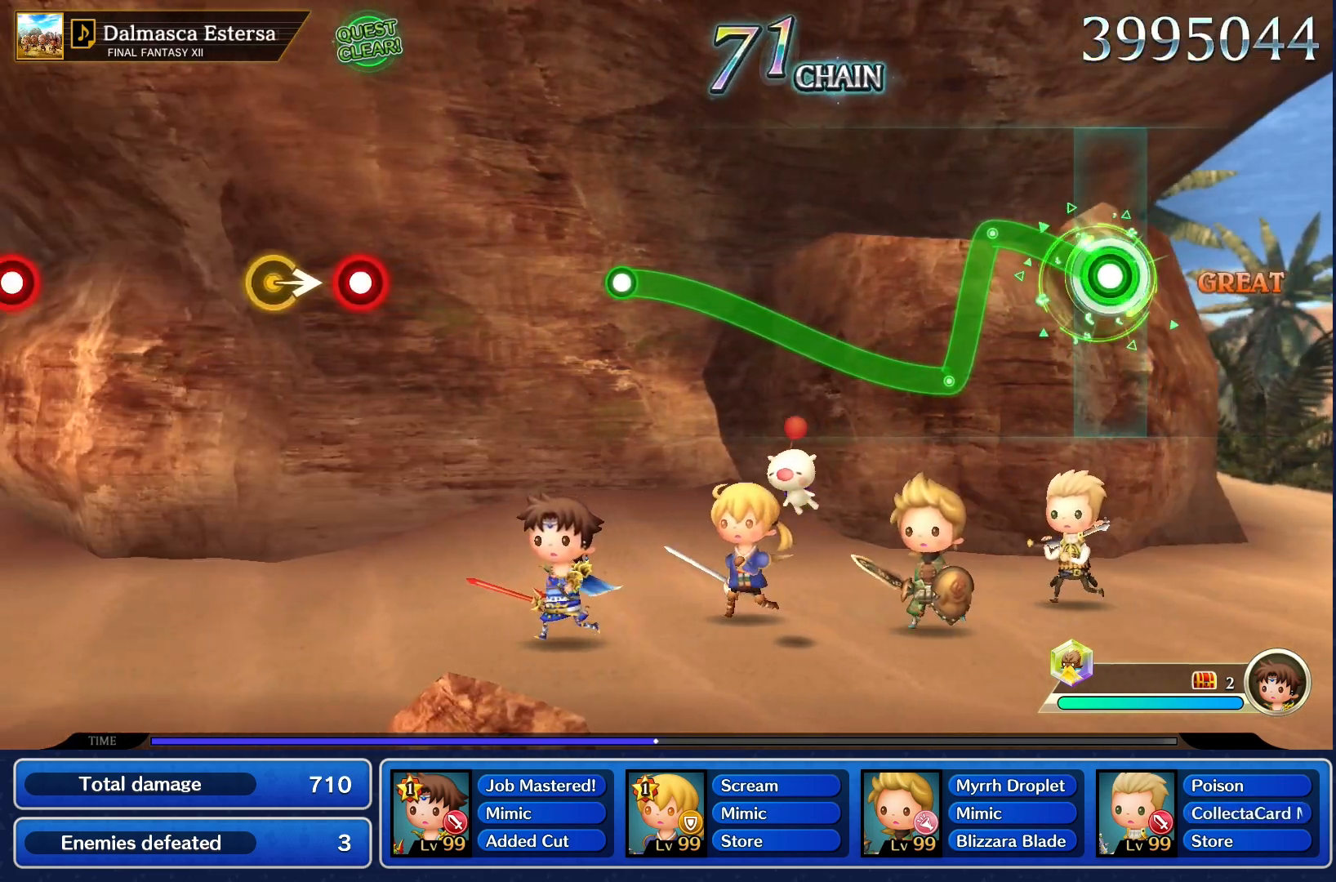
{"buttons": ["R1"], "left_stick": "right", "right_stick": "center", "events": [[500, "left_stick", "right"]]}
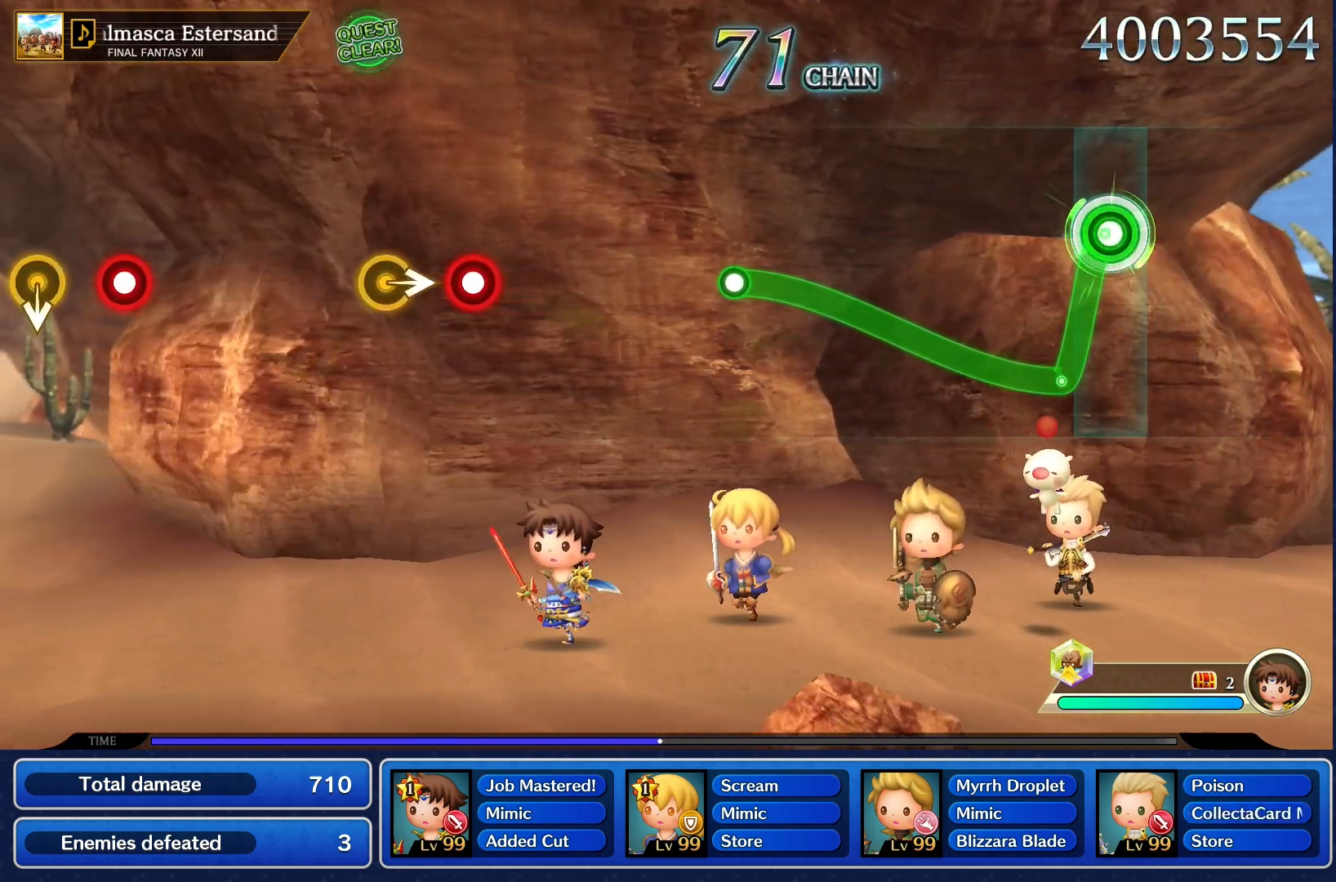
{"buttons": ["R1"], "left_stick": "center", "right_stick": "center", "events": [[17, "left_stick", "center"]]}
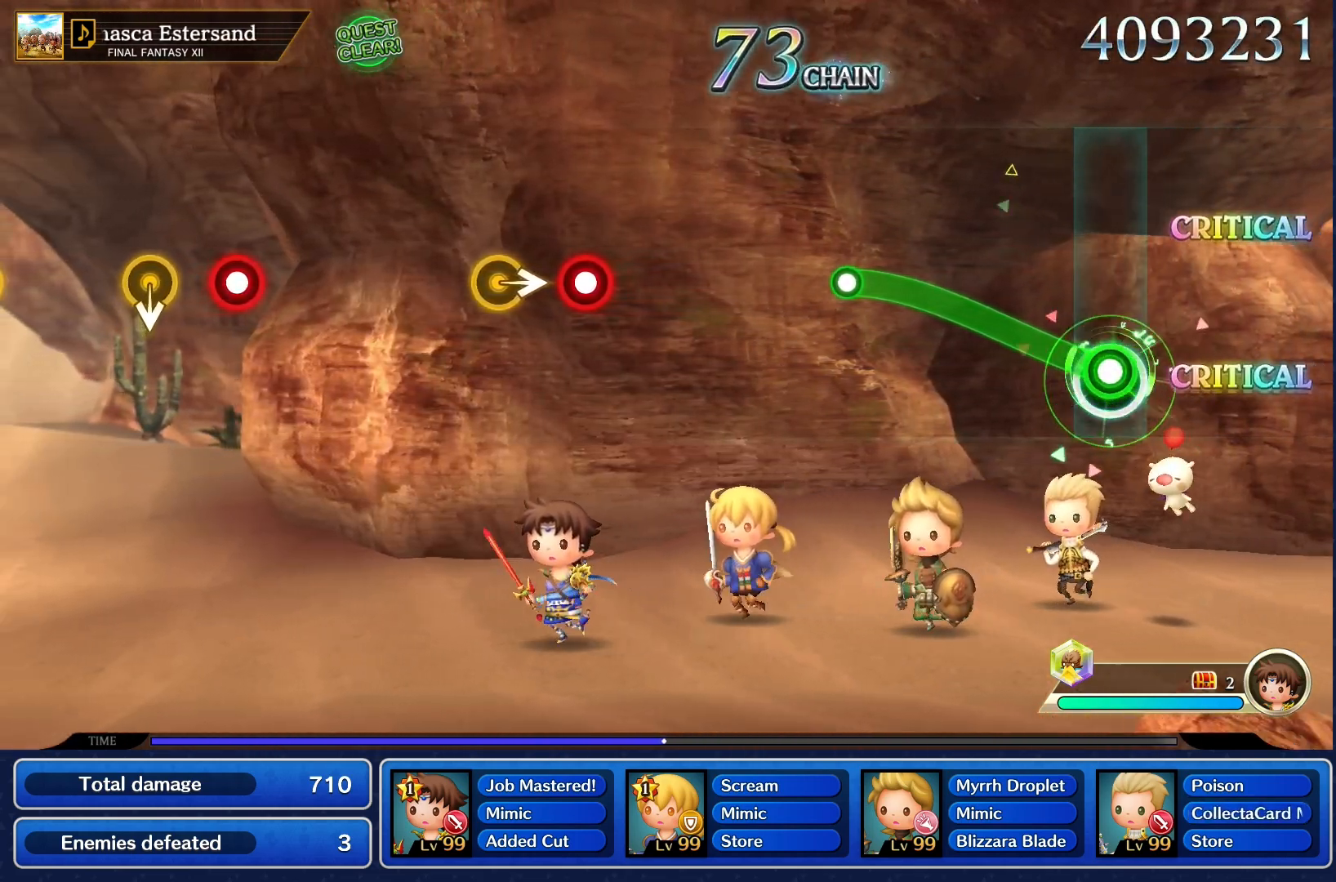
{"buttons": ["R1"], "left_stick": "up", "right_stick": "center", "events": [[317, "left_stick", "left"], [417, "left_stick", "up"]]}
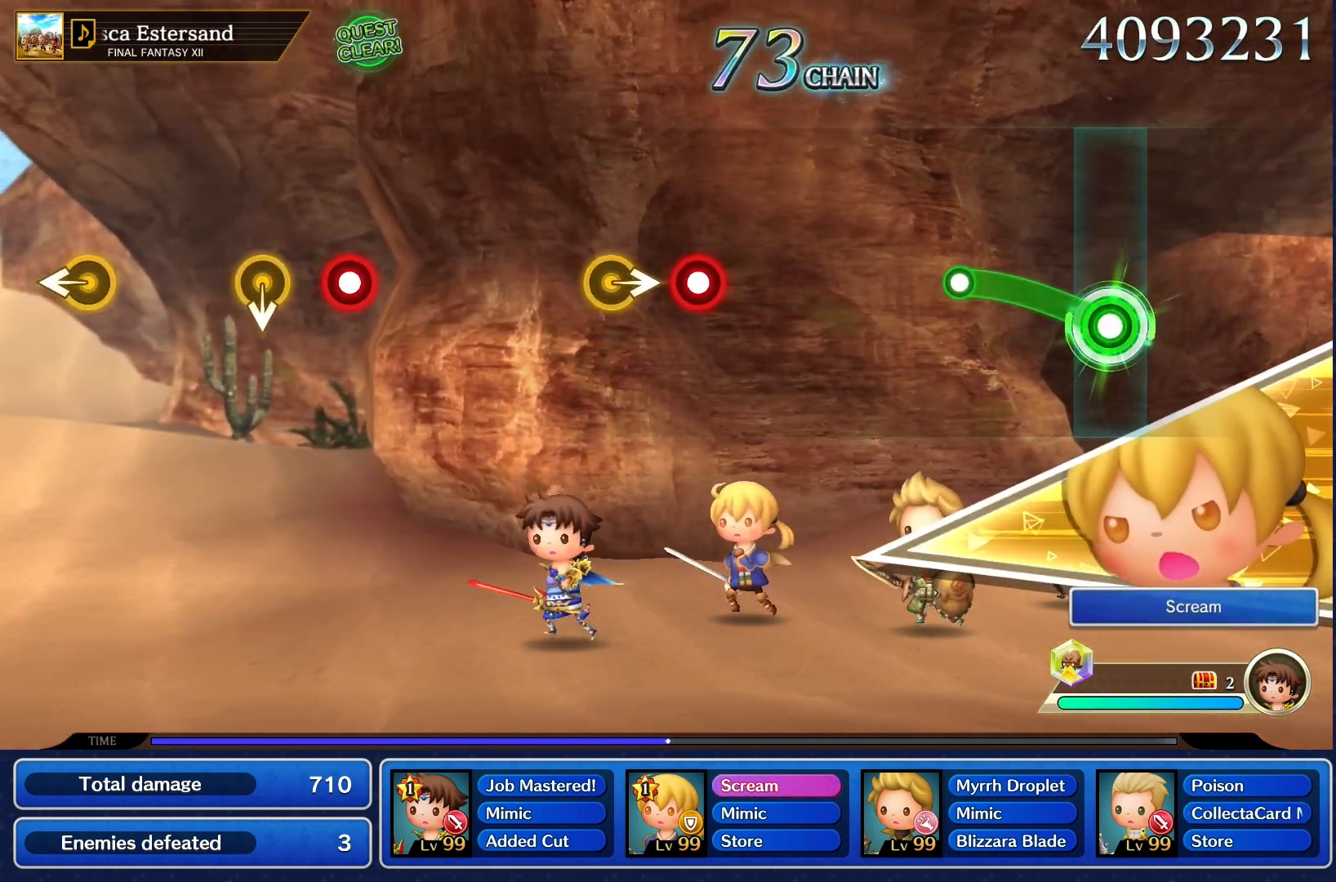
{"buttons": ["R1"], "left_stick": "up", "right_stick": "center", "events": []}
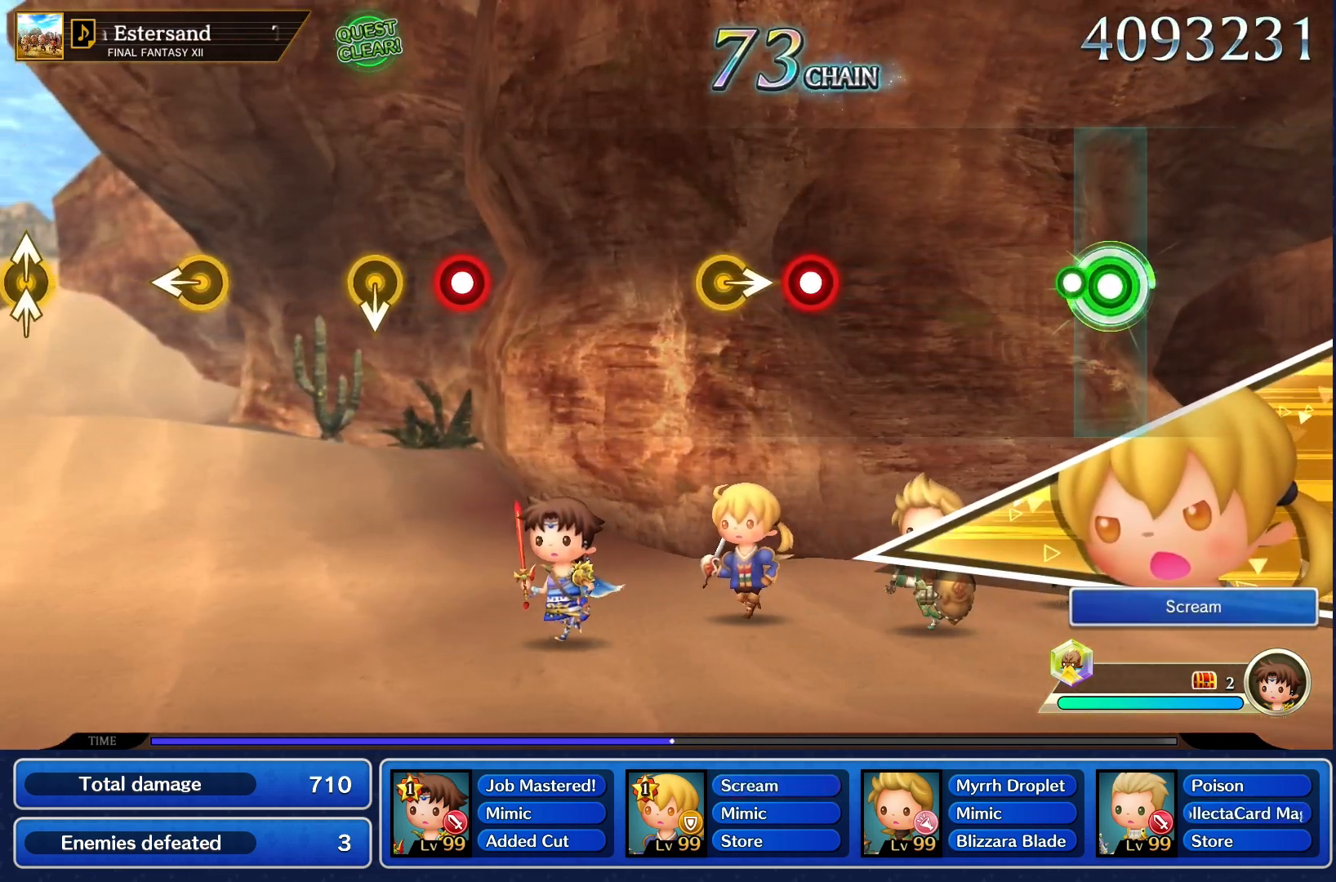
{"buttons": [], "left_stick": "center", "right_stick": "center", "events": [[217, "R1", "up"], [250, "left_stick", "center"]]}